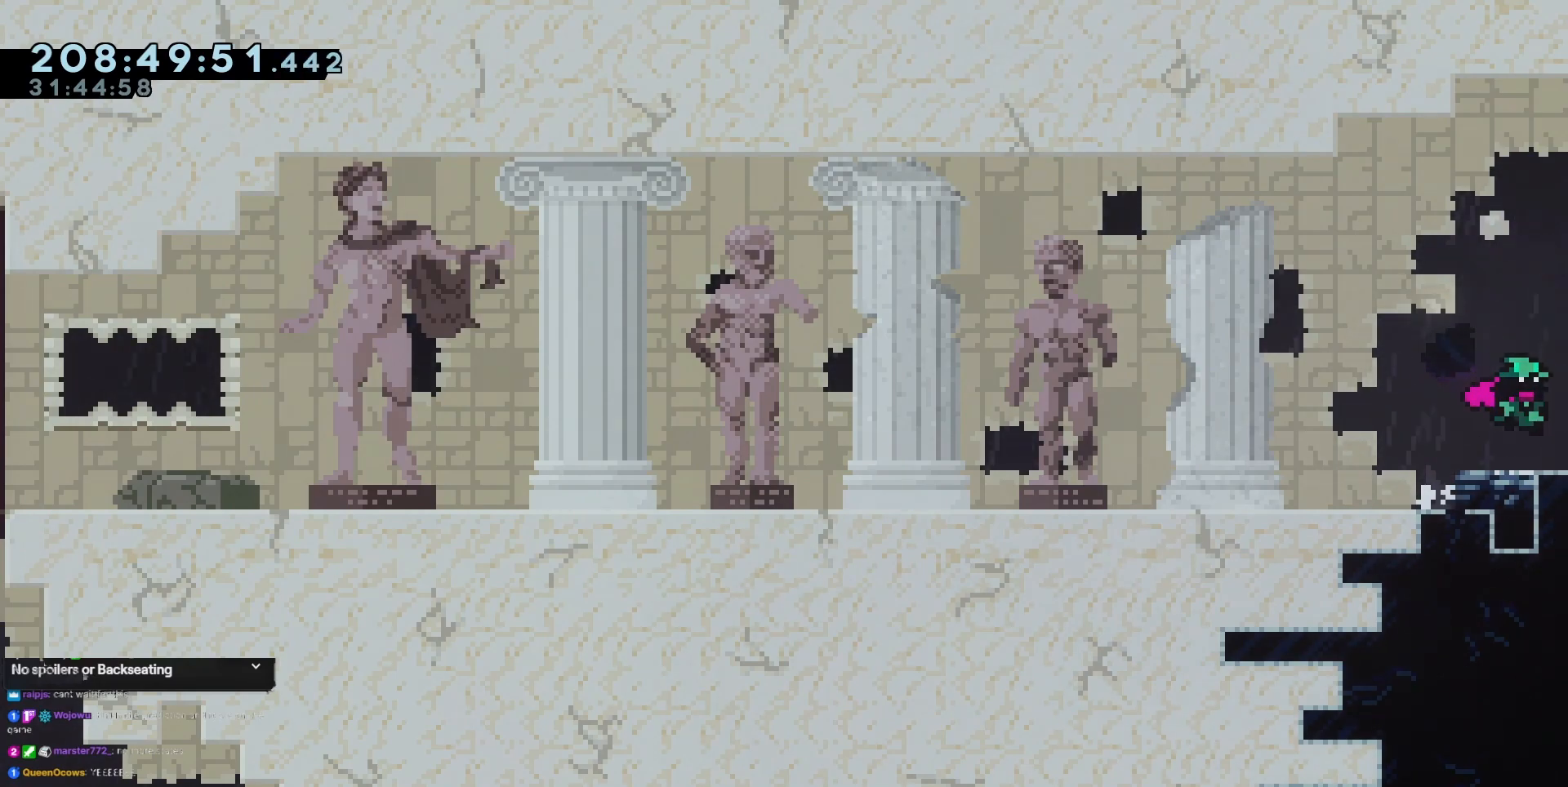
Gameplay with keyboard; each line is a JSON object with the keys held at the frame after it. "events" lists presses ("down") and releases ("up") of "dash", "demo", "demo2", "down", "grab", "jump", "jump2", "jump3", "jump4", "left", "right" and "up" between this image and that frame as [ms after this image, input, new state], when the widget could be followed in between. No other keys are recorded. Mouse input is not recorded. Key names are as the overlay labels them; some are game actions (e.g. jump) rather than physical keys.
{"keys": ["right"], "events": []}
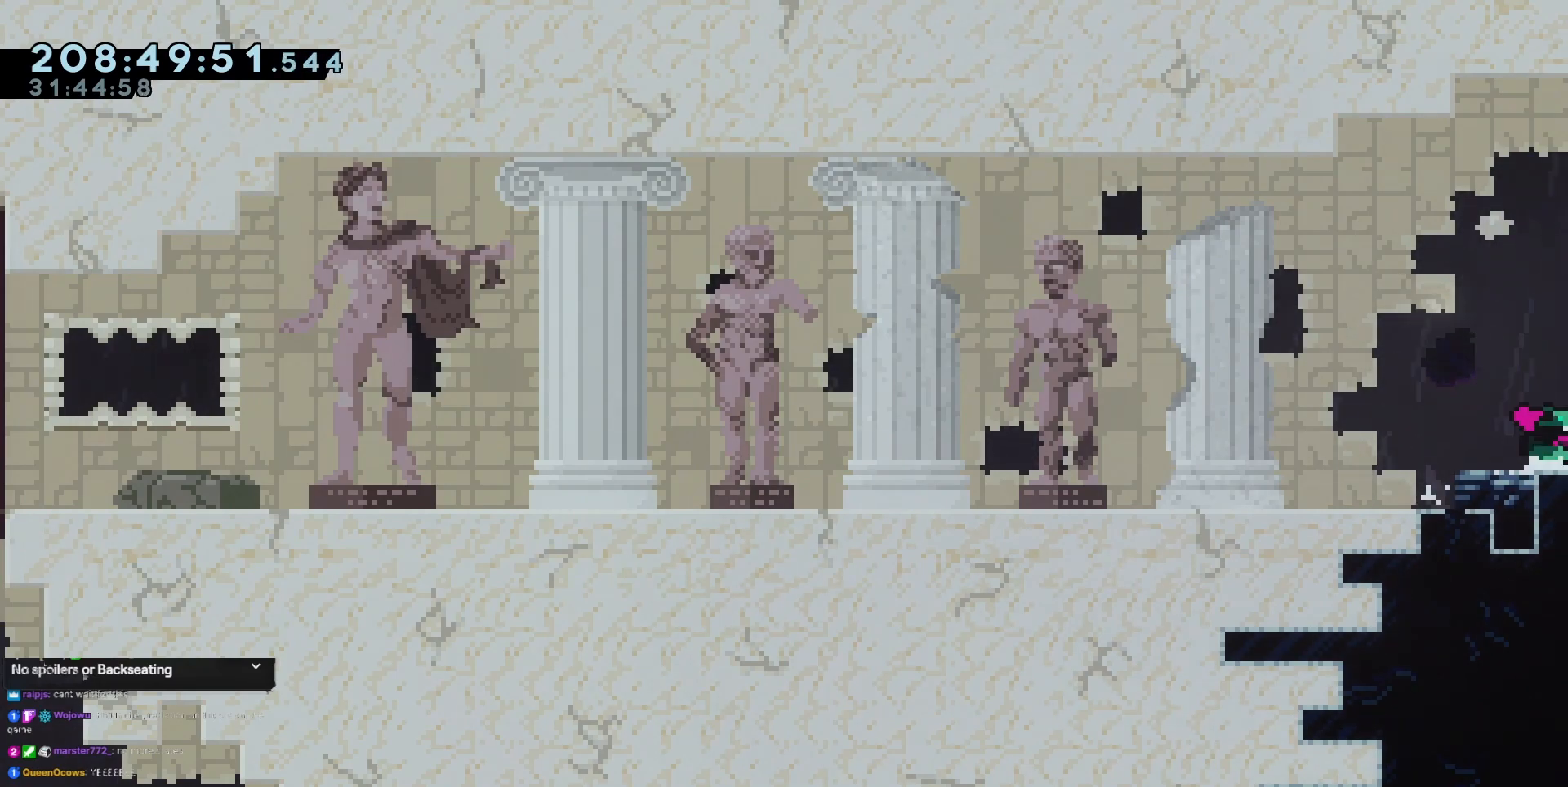
{"keys": [], "events": [[334, "right", "up"]]}
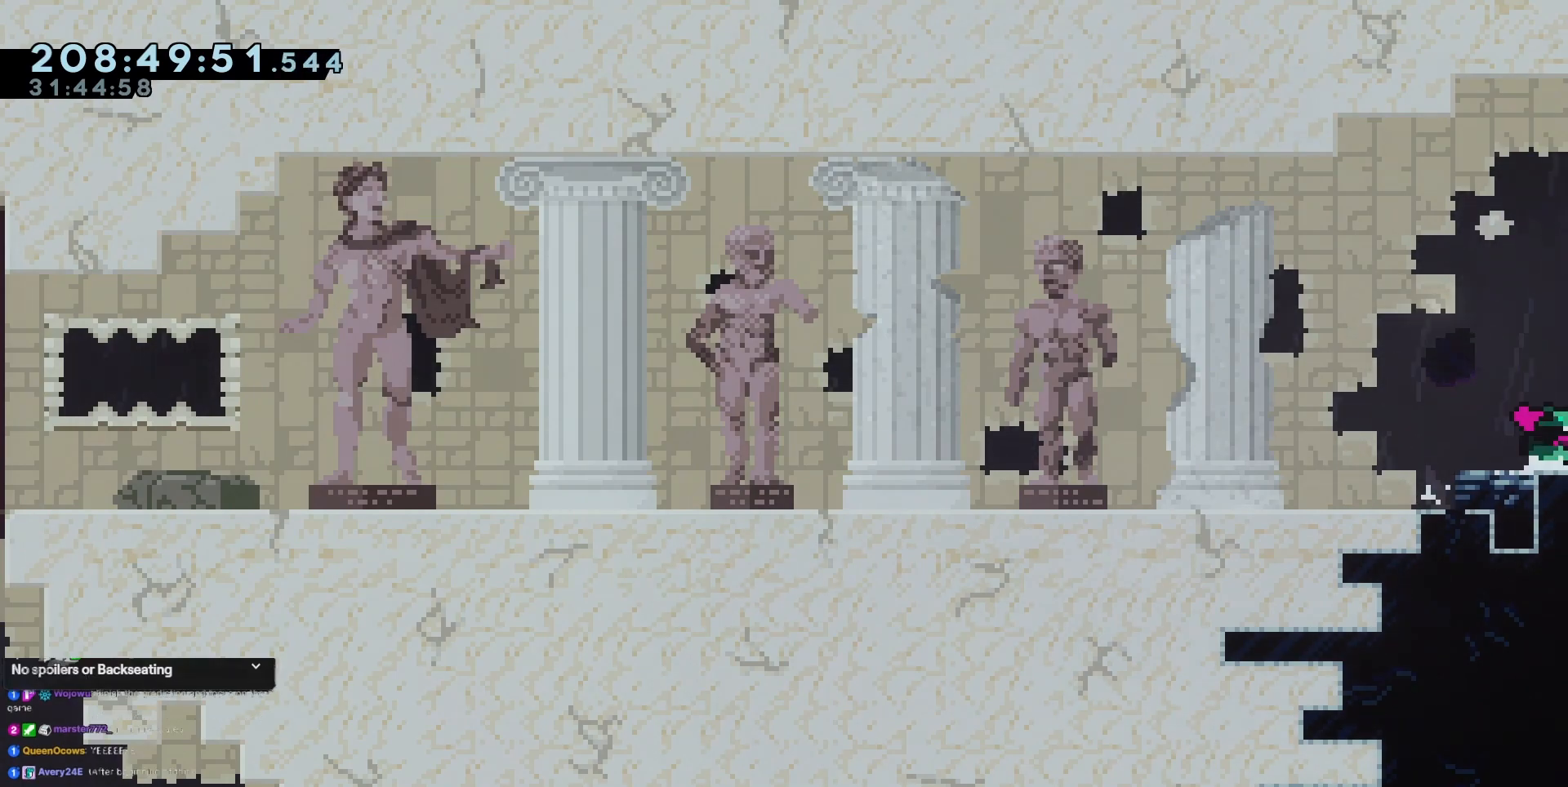
{"keys": [], "events": []}
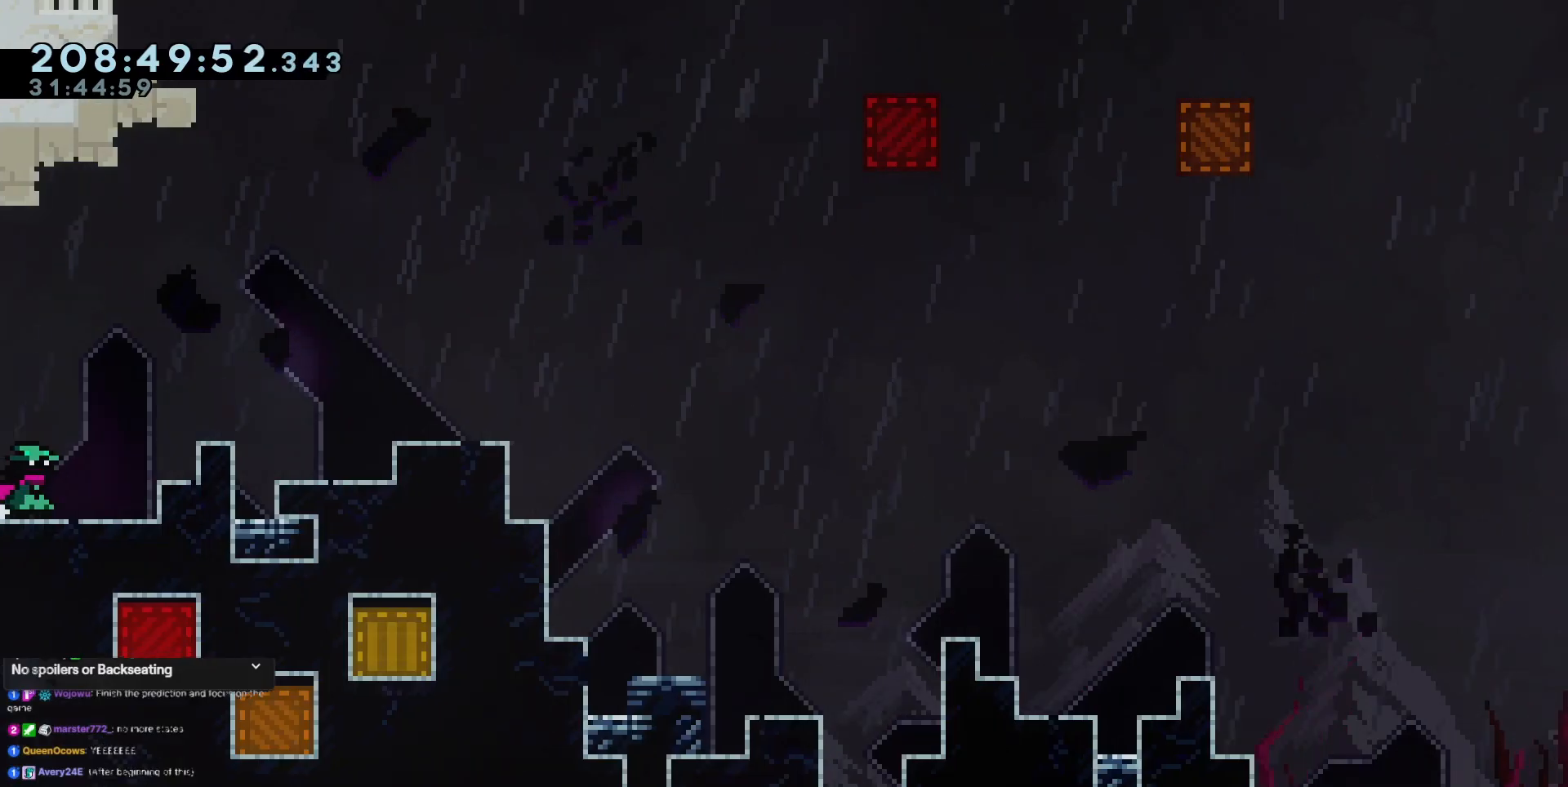
{"keys": ["right"], "events": [[417, "right", "down"]]}
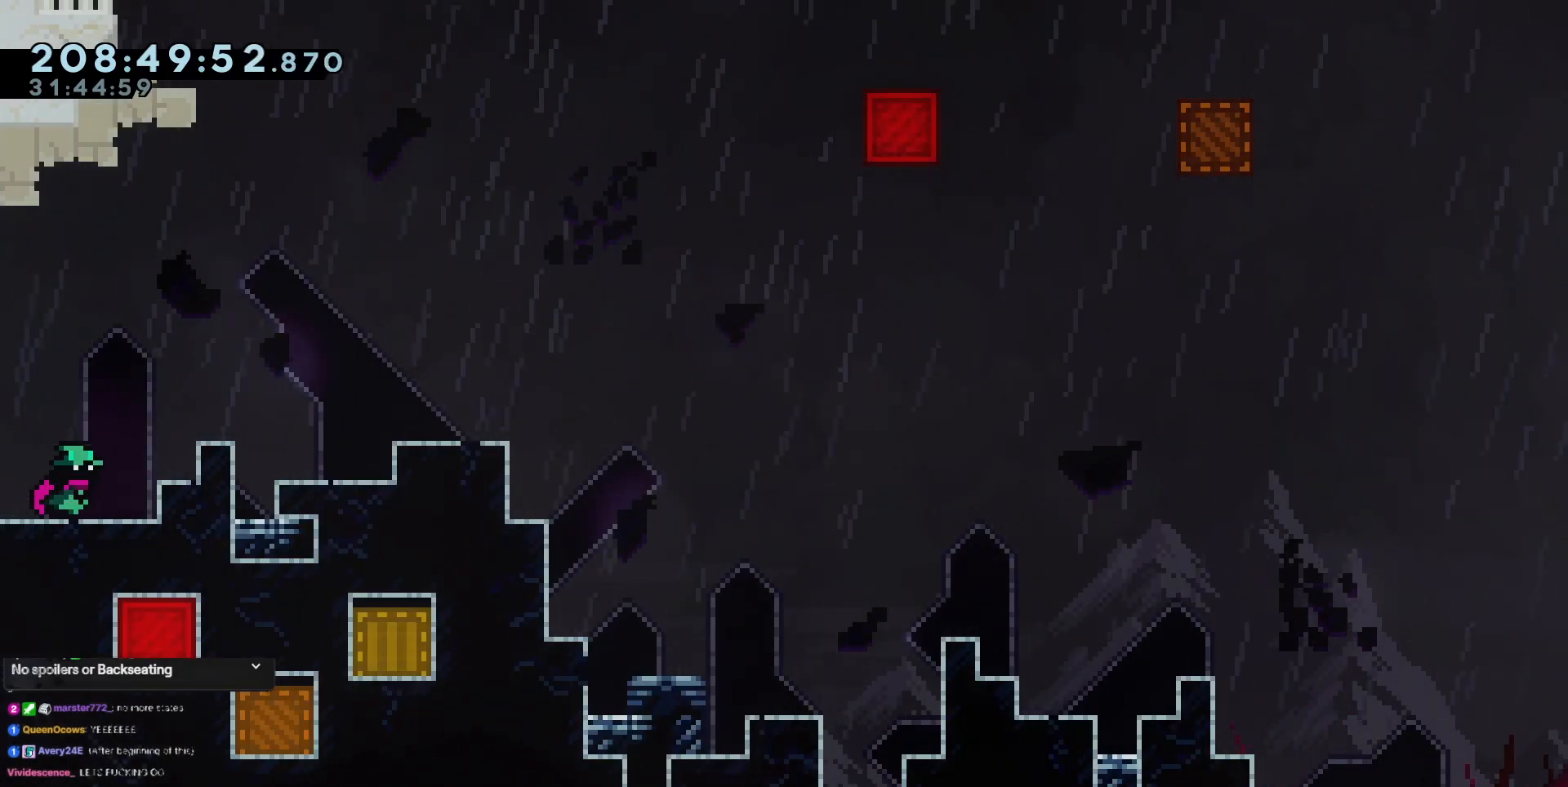
{"keys": ["right"], "events": [[101, "jump3", "down"], [484, "jump3", "up"]]}
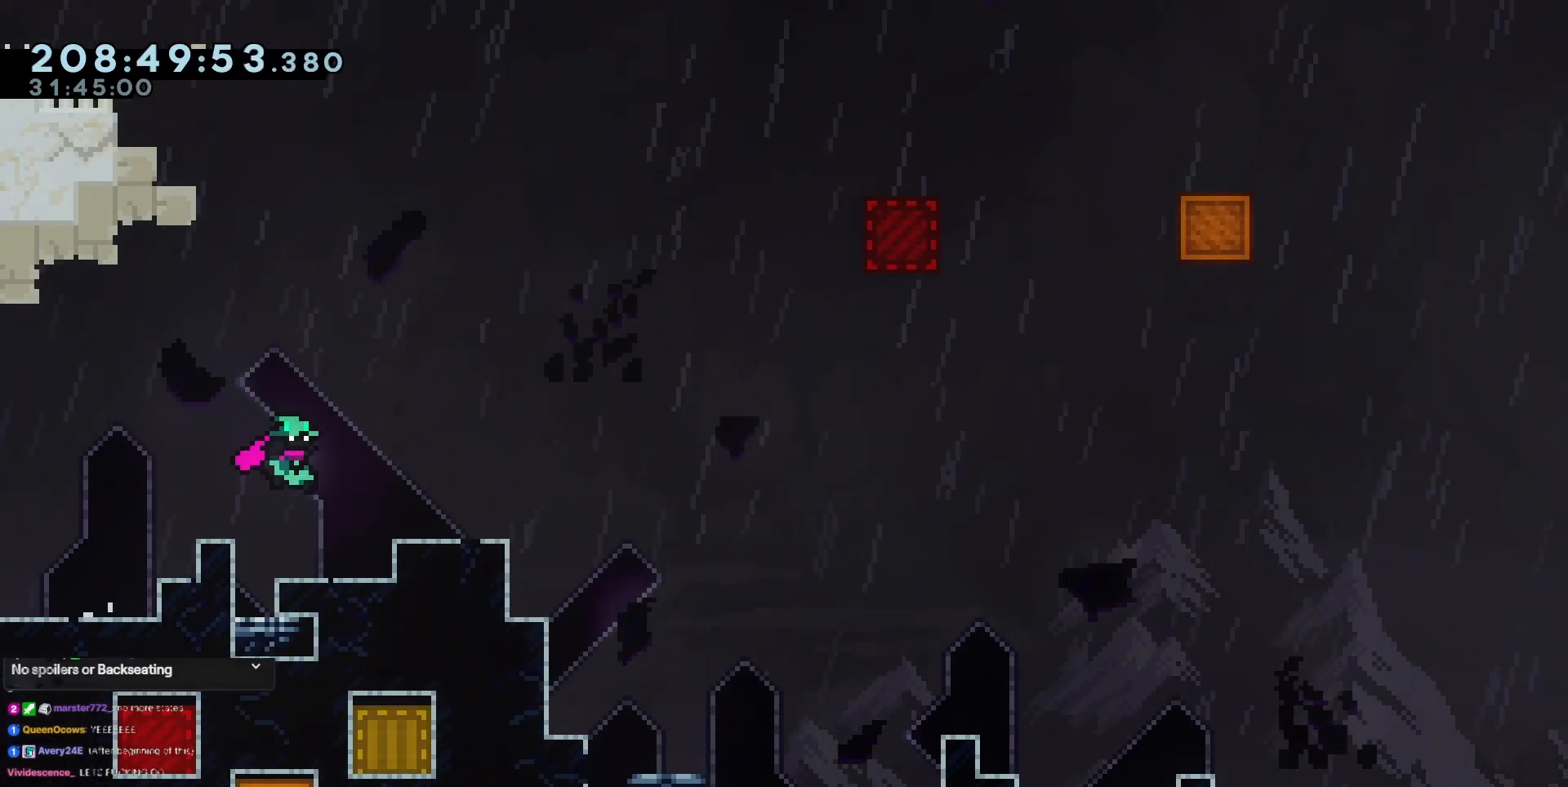
{"keys": ["right"], "events": [[67, "right", "up"], [250, "jump3", "down"], [250, "right", "down"], [350, "jump3", "up"]]}
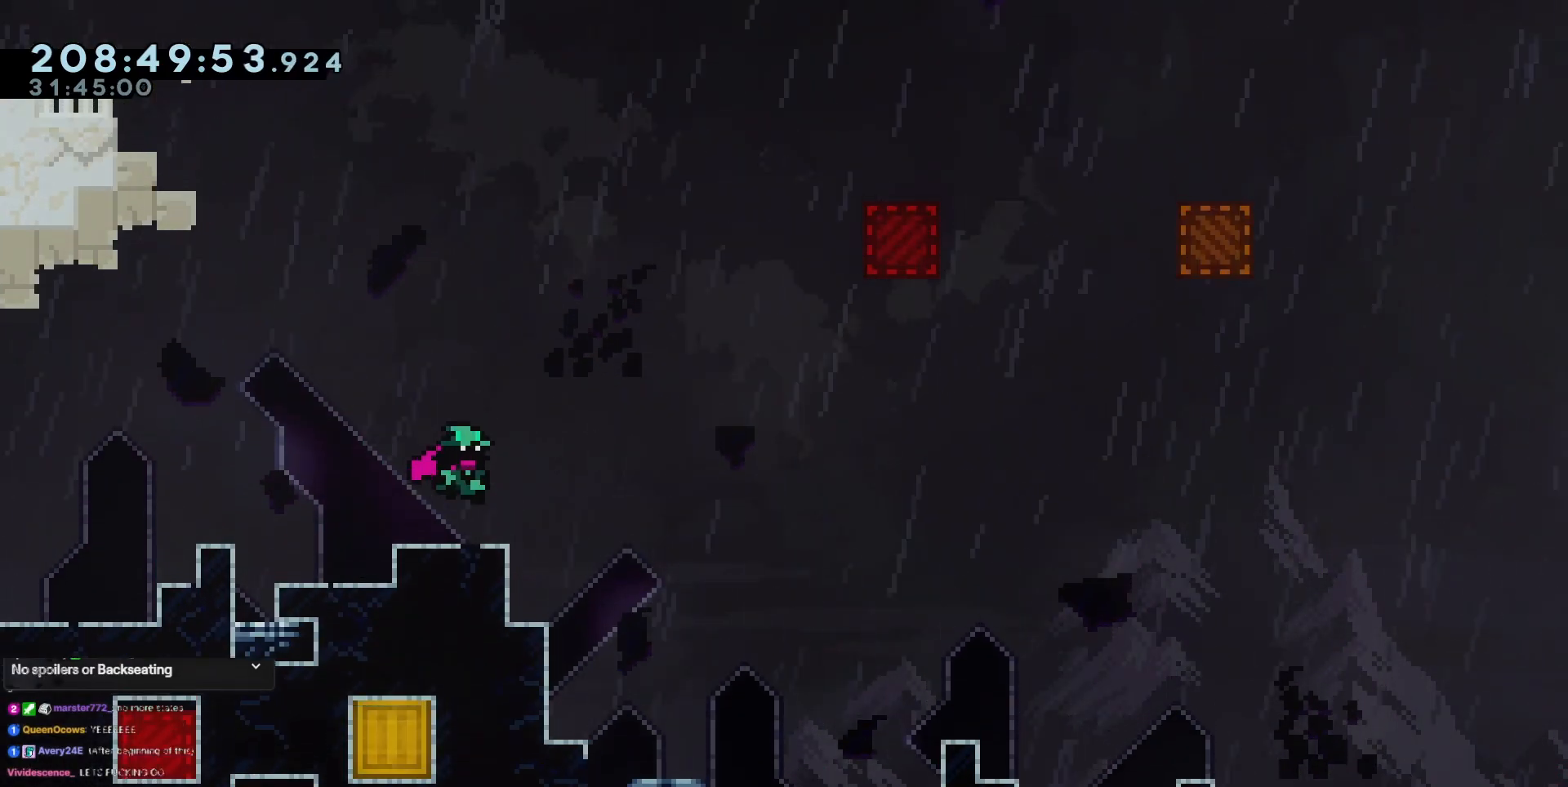
{"keys": [], "events": [[67, "right", "up"]]}
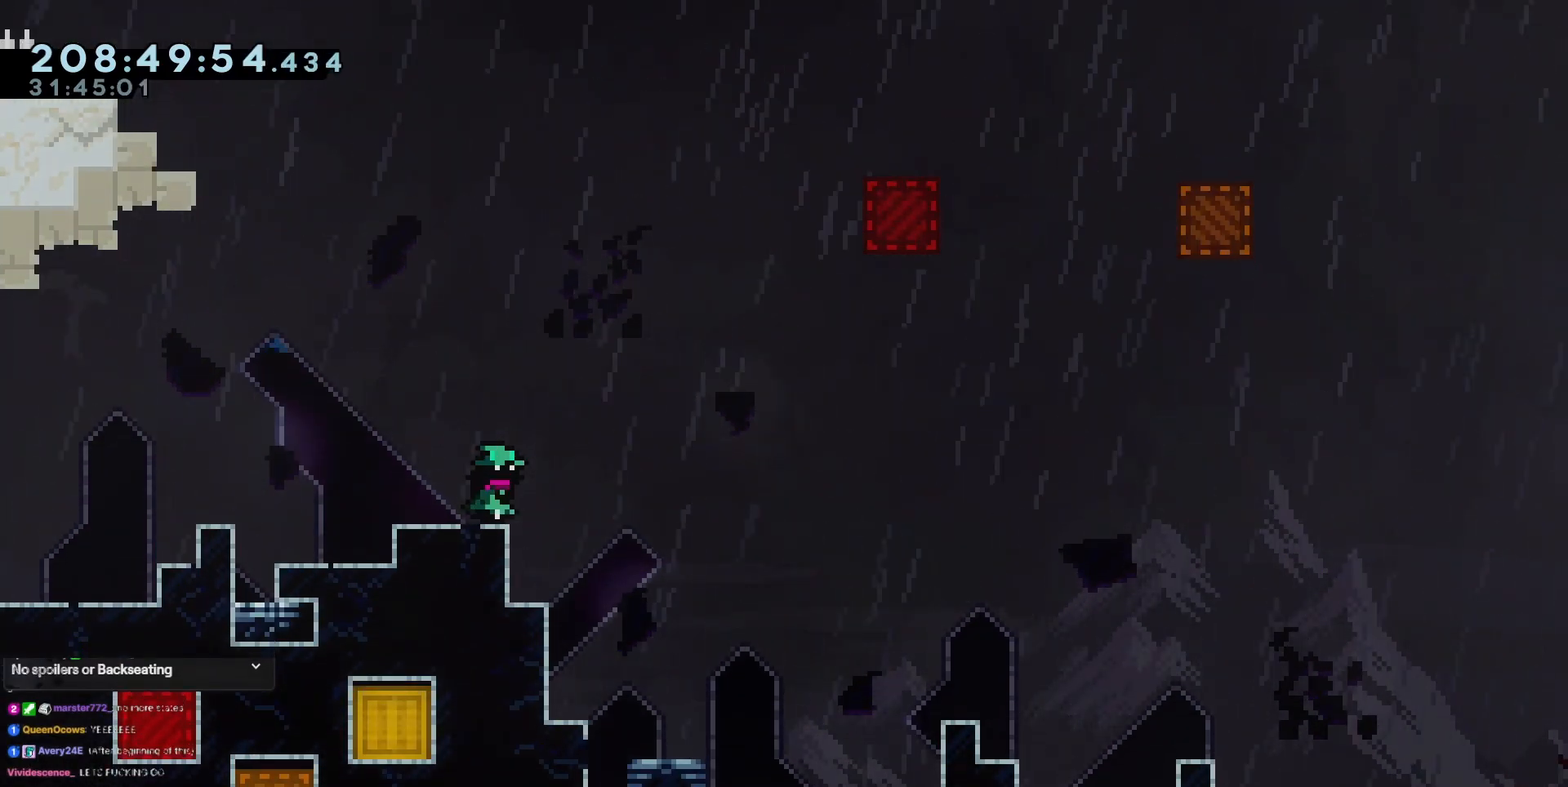
{"keys": [], "events": []}
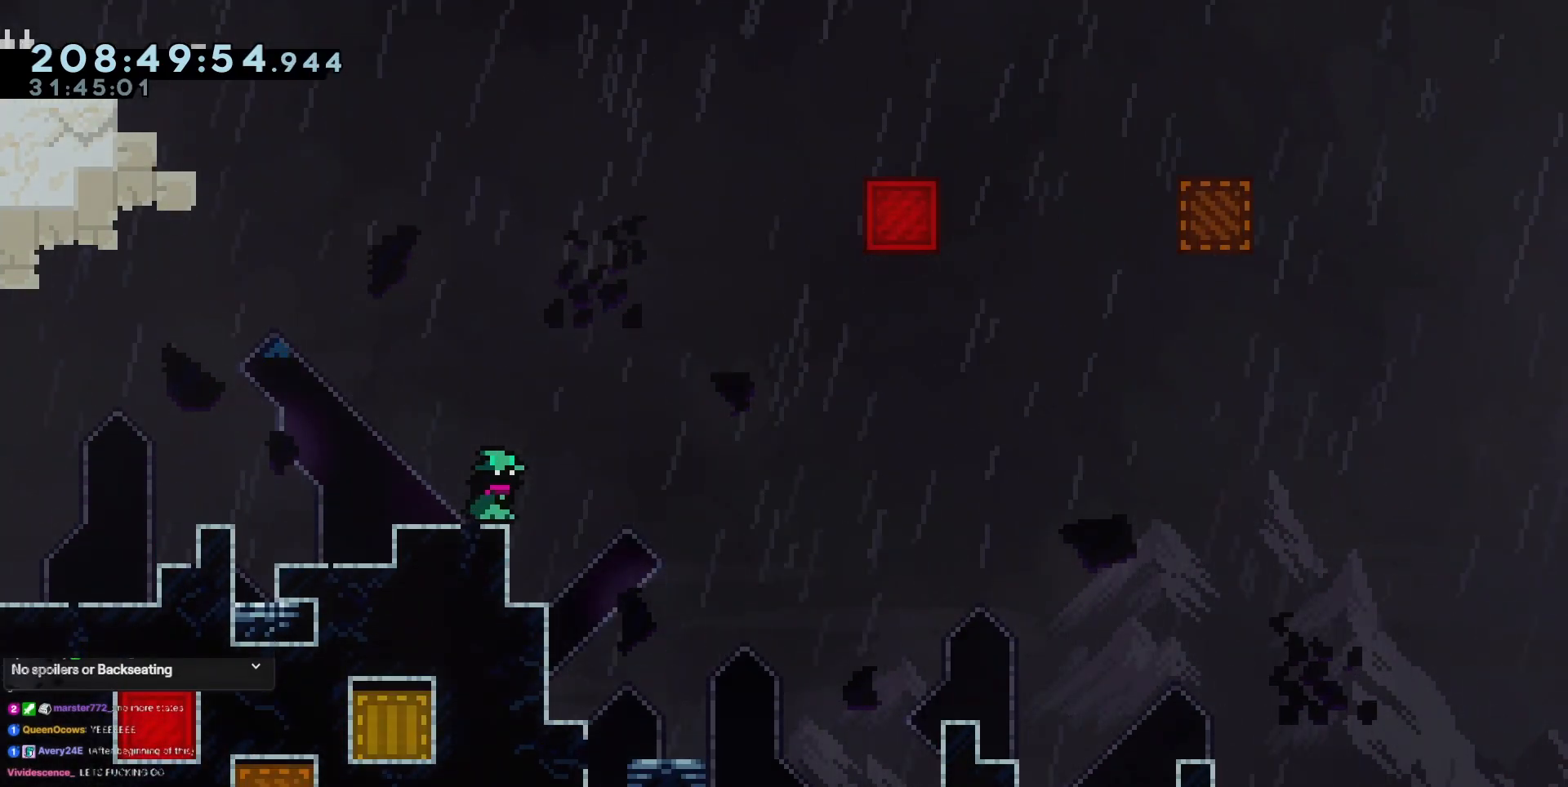
{"keys": [], "events": []}
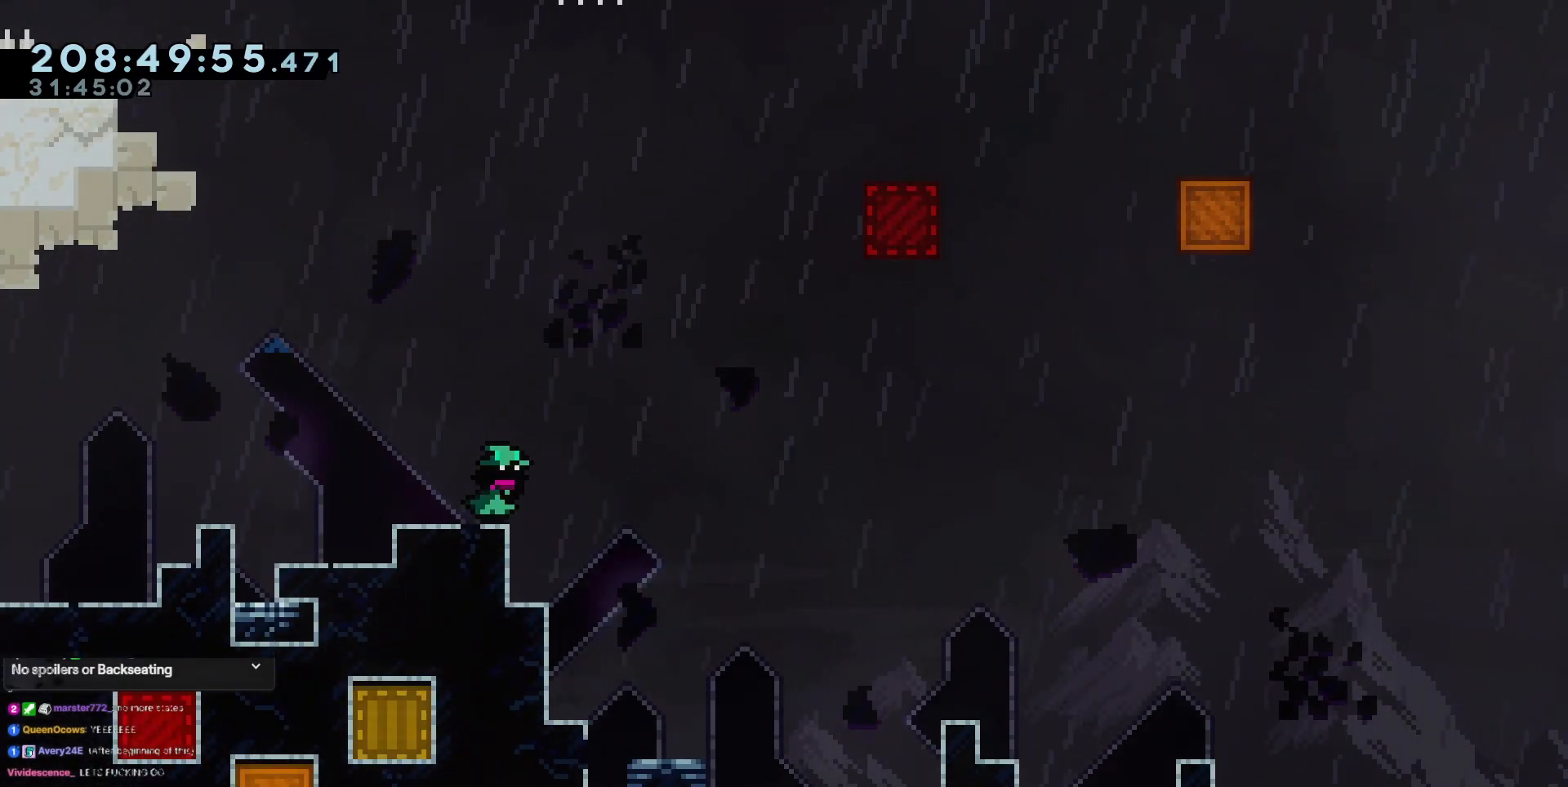
{"keys": [], "events": []}
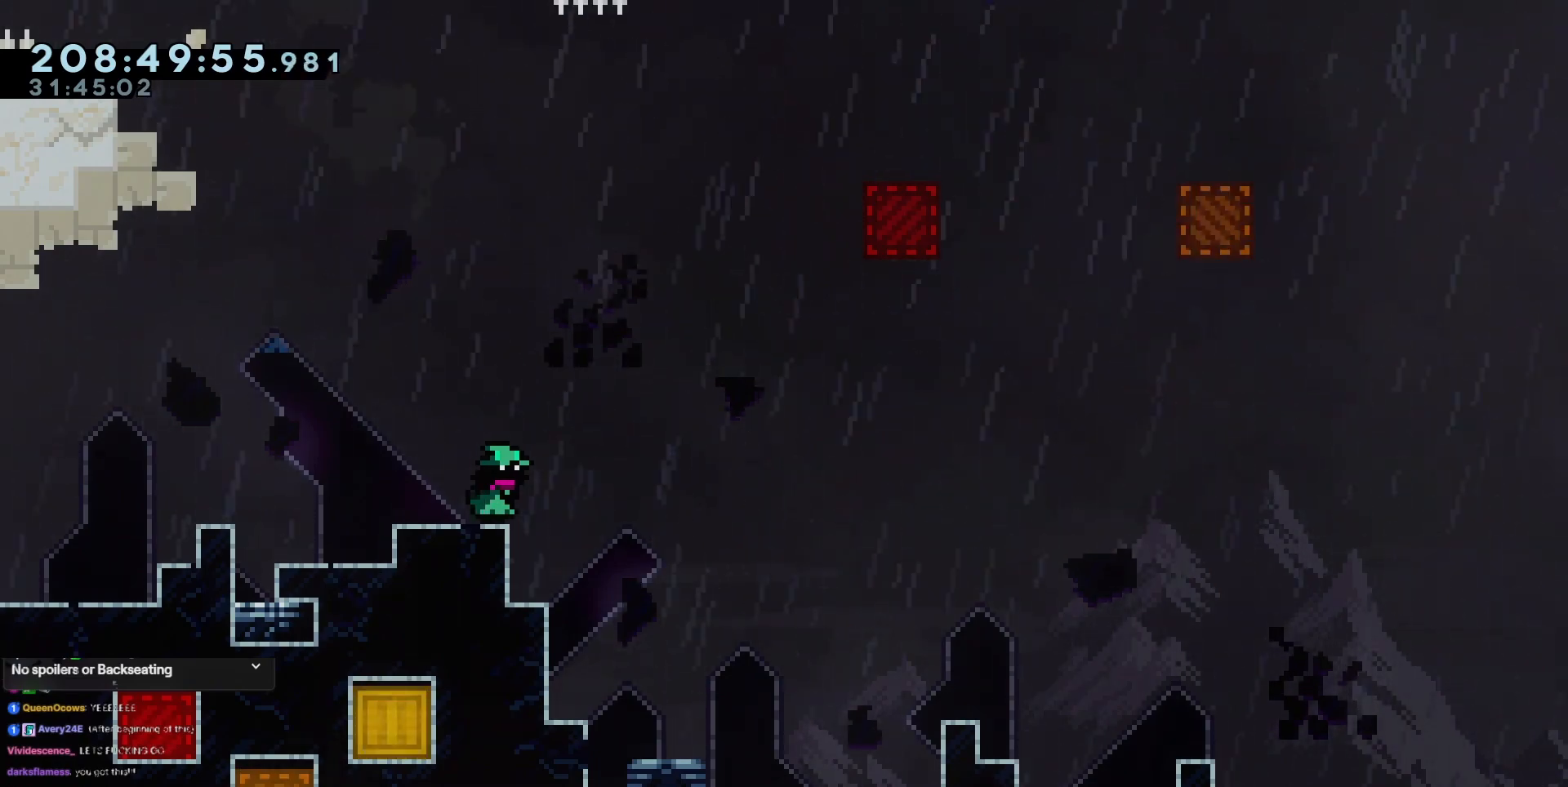
{"keys": ["jump3", "left"], "events": [[234, "left", "down"], [367, "jump3", "down"]]}
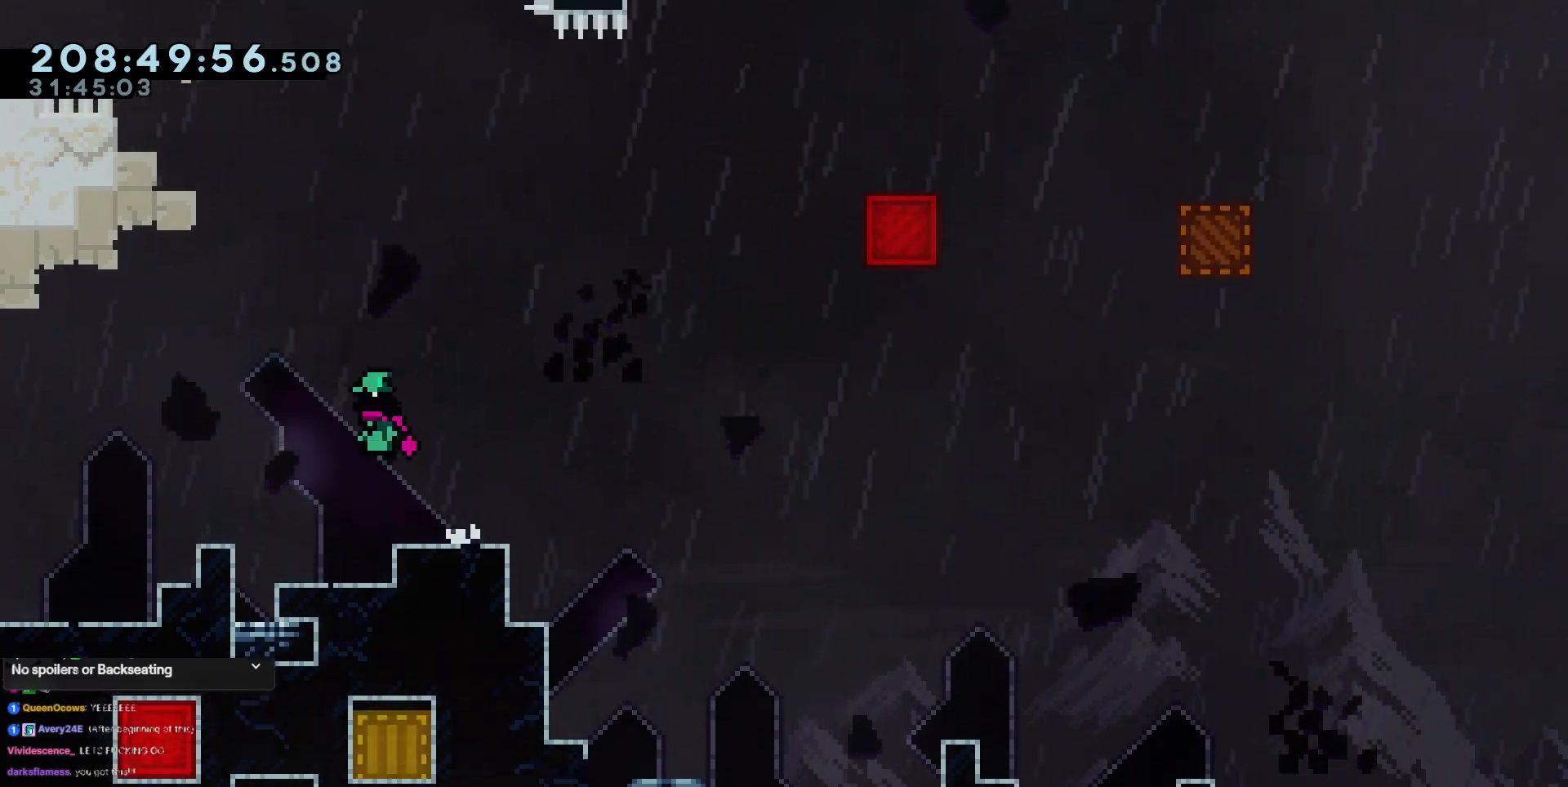
{"keys": ["dash", "jump3", "left", "up"], "events": [[334, "dash", "down"], [334, "left", "up"], [334, "up", "down"], [484, "left", "down"]]}
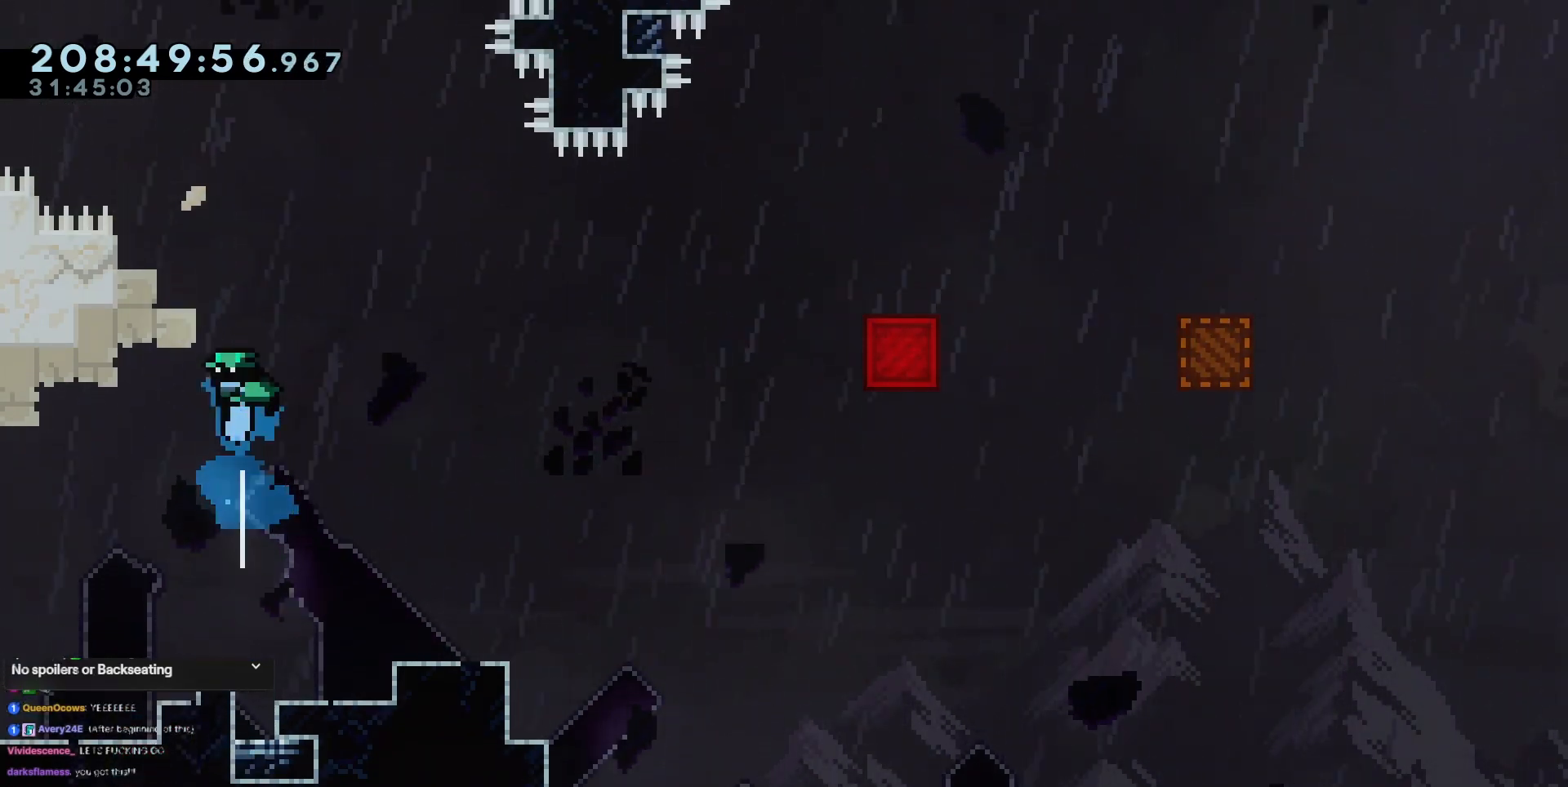
{"keys": ["grab", "left", "up"], "events": [[17, "grab", "down"], [217, "dash", "up"], [217, "jump3", "up"]]}
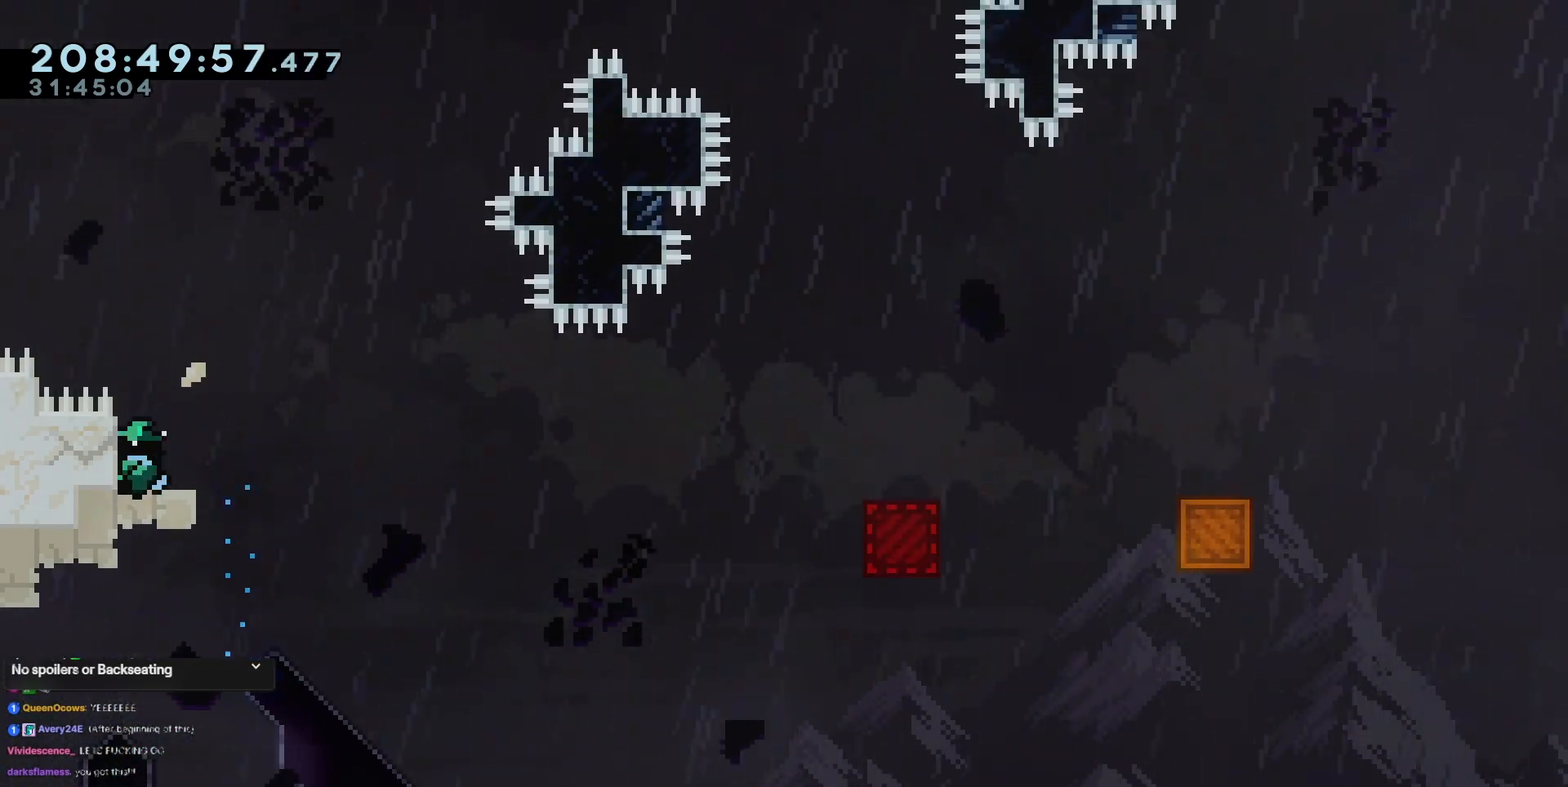
{"keys": ["grab", "jump", "jump3", "right", "up"], "events": [[83, "left", "up"], [367, "jump", "down"], [417, "jump3", "down"], [467, "right", "down"]]}
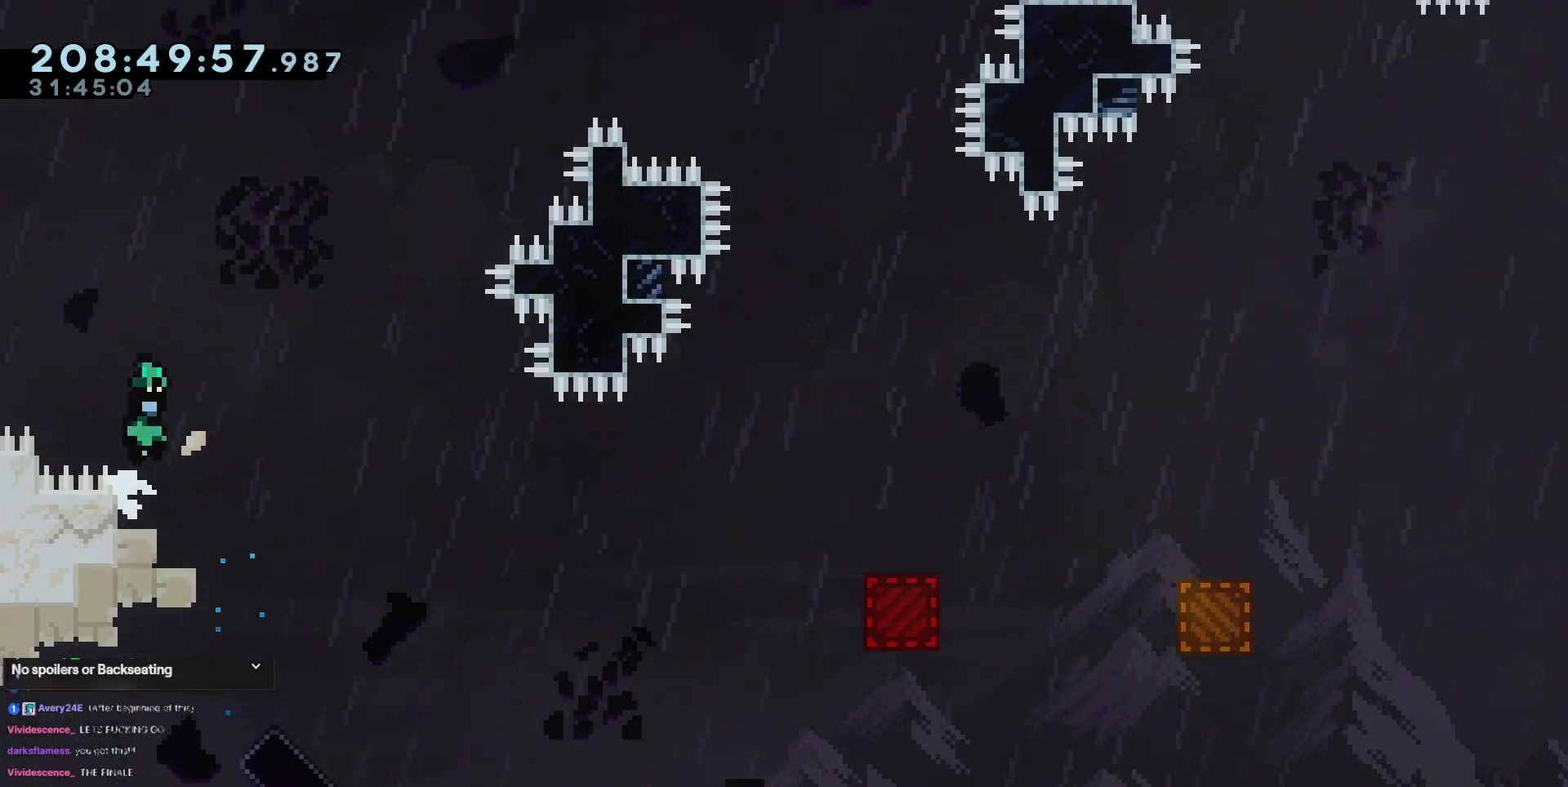
{"keys": ["right"], "events": [[151, "grab", "up"], [201, "jump", "up"], [284, "jump3", "up"], [284, "up", "up"]]}
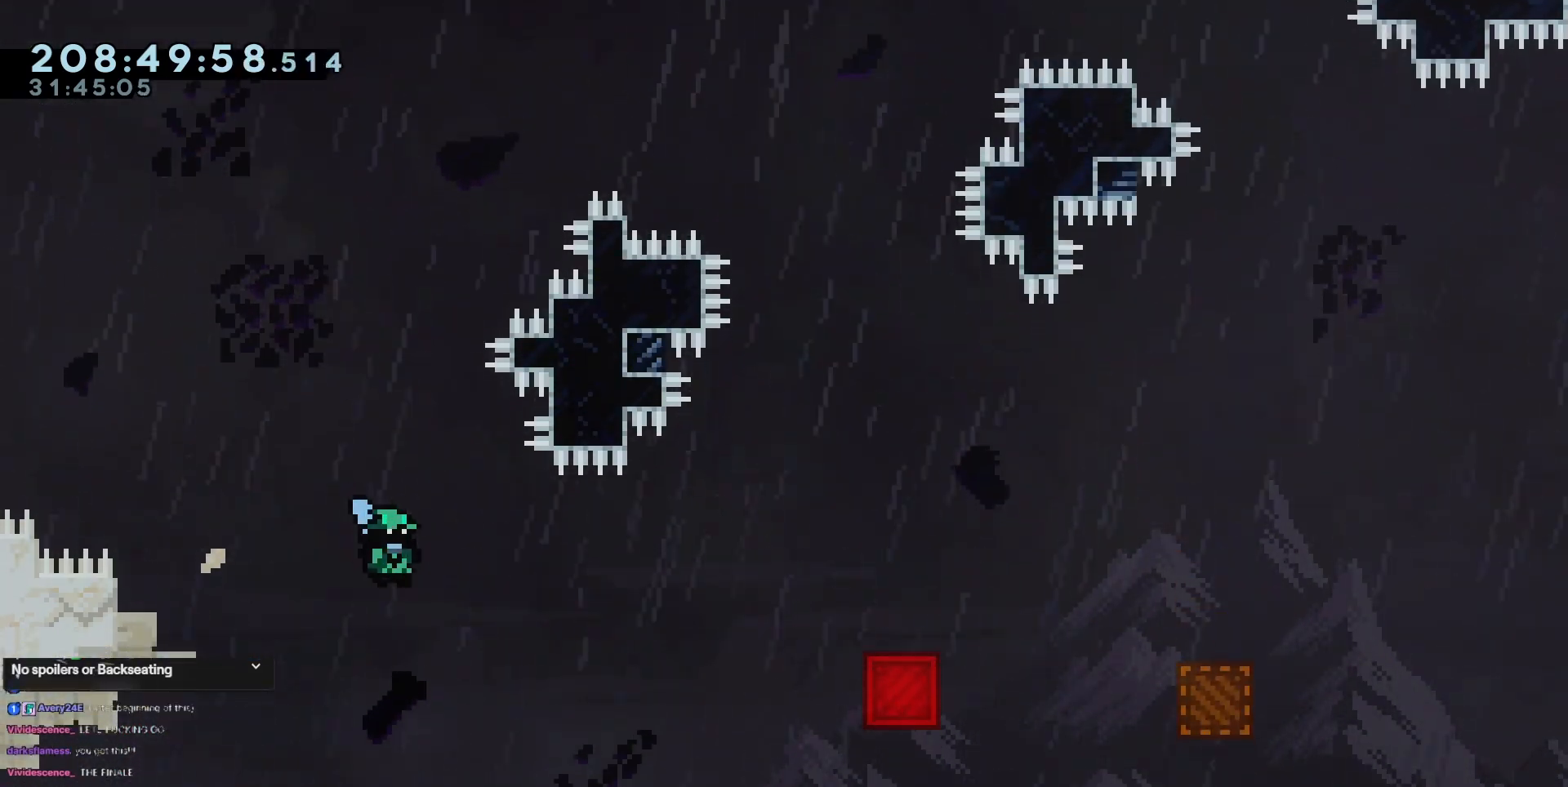
{"keys": [], "events": [[17, "right", "up"]]}
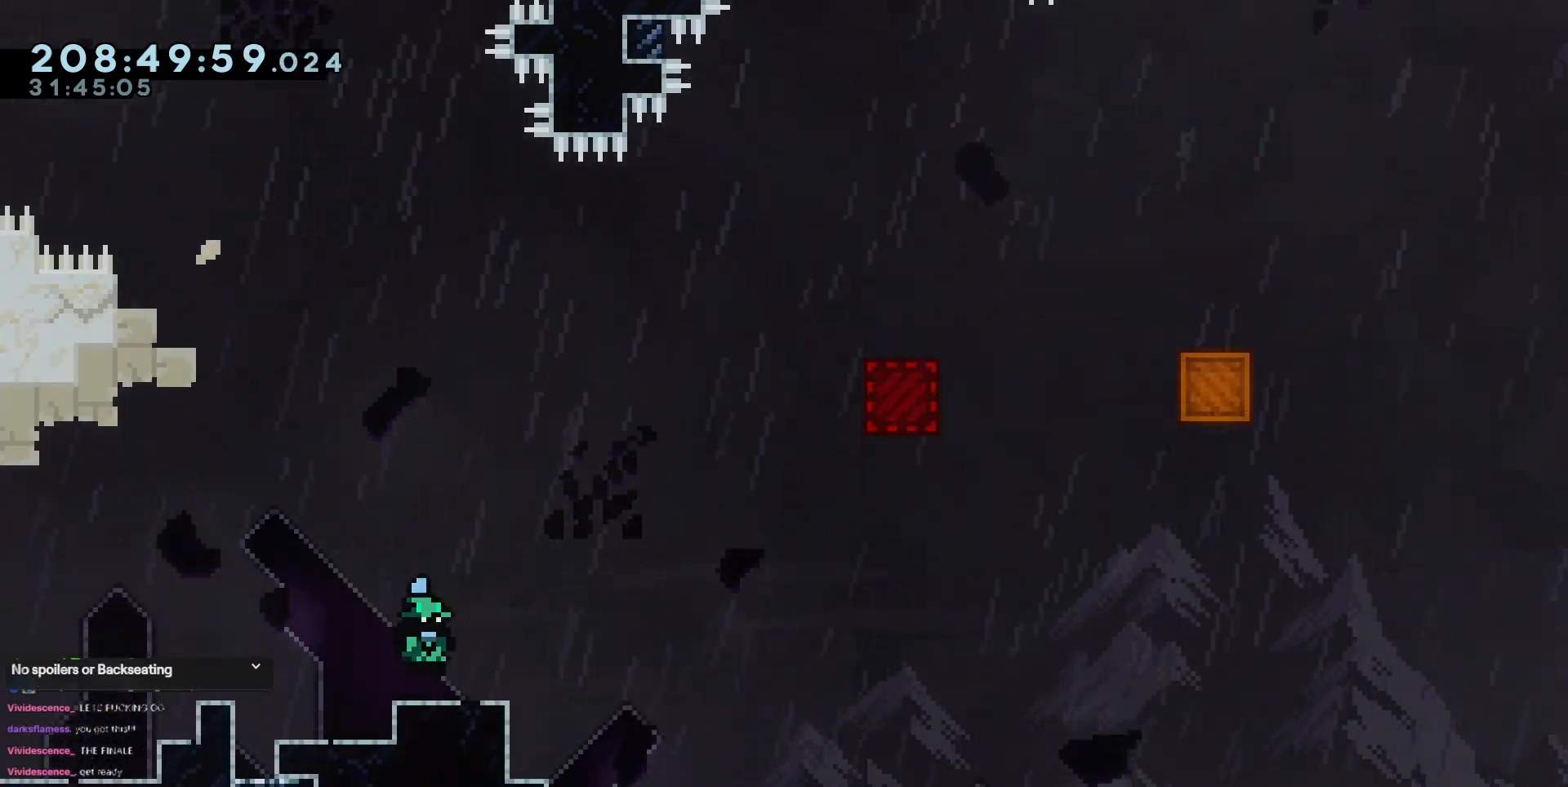
{"keys": [], "events": []}
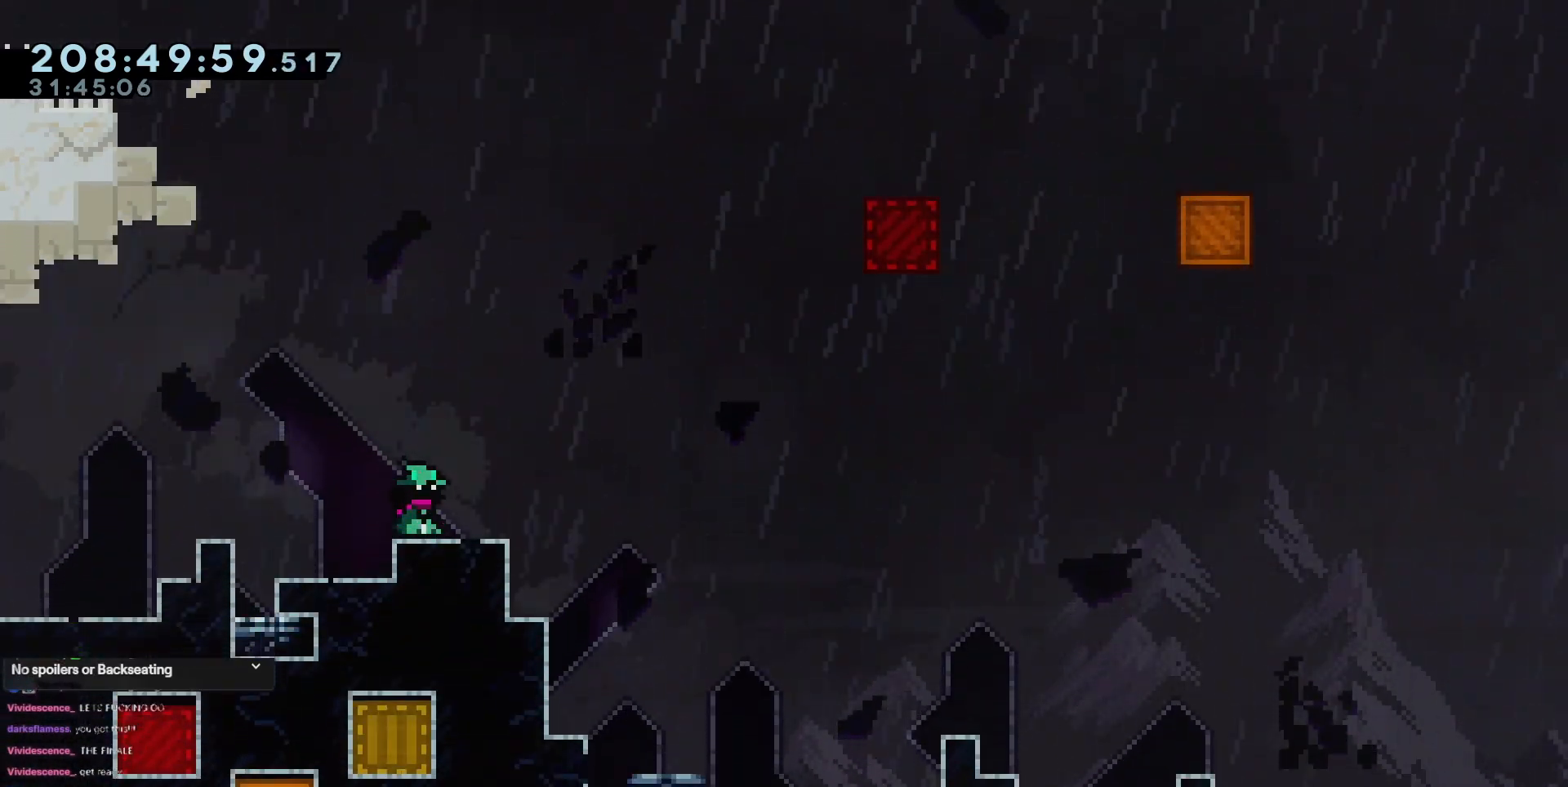
{"keys": [], "events": []}
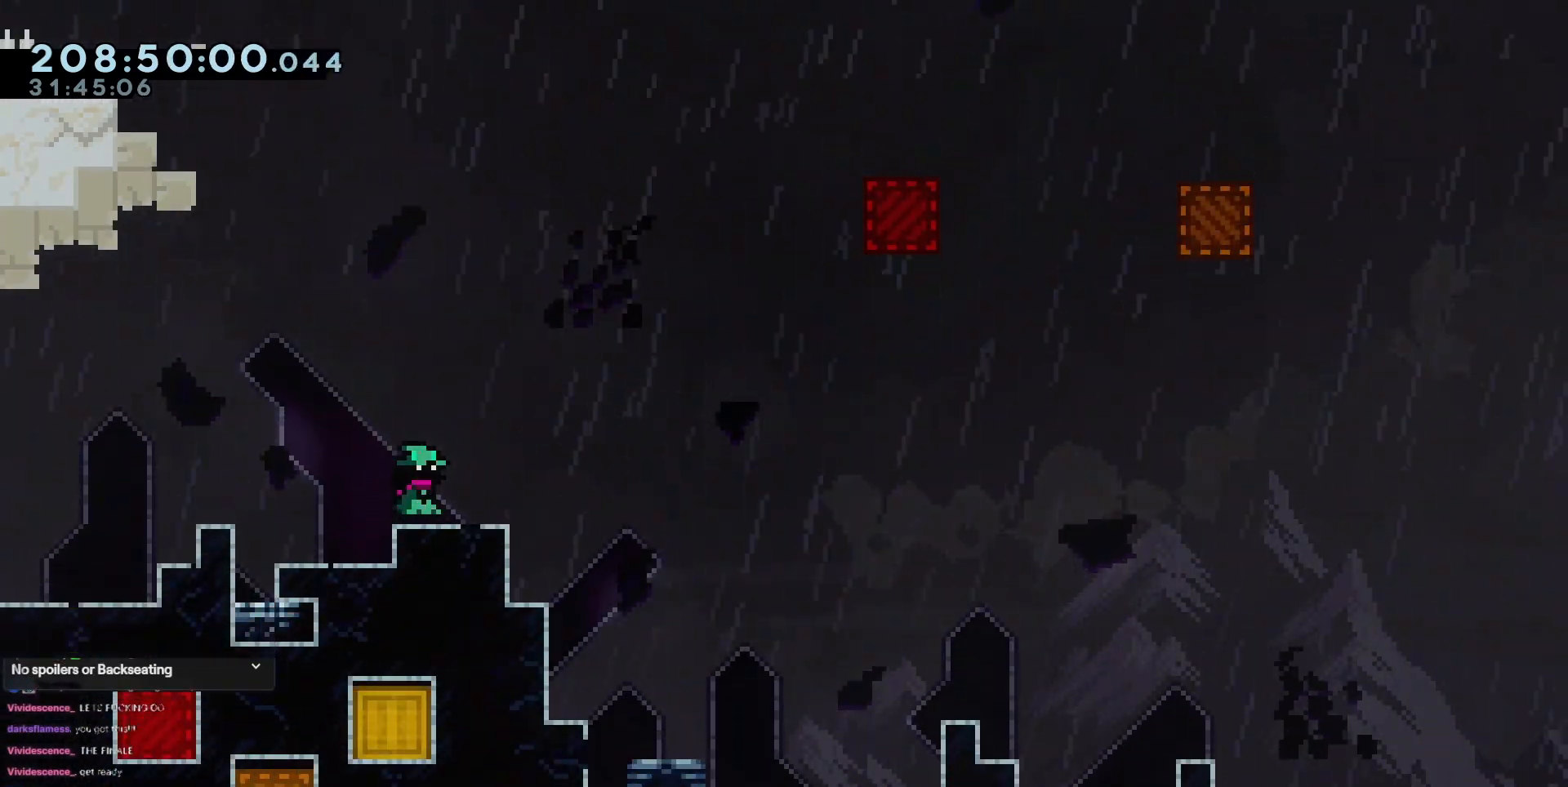
{"keys": [], "events": []}
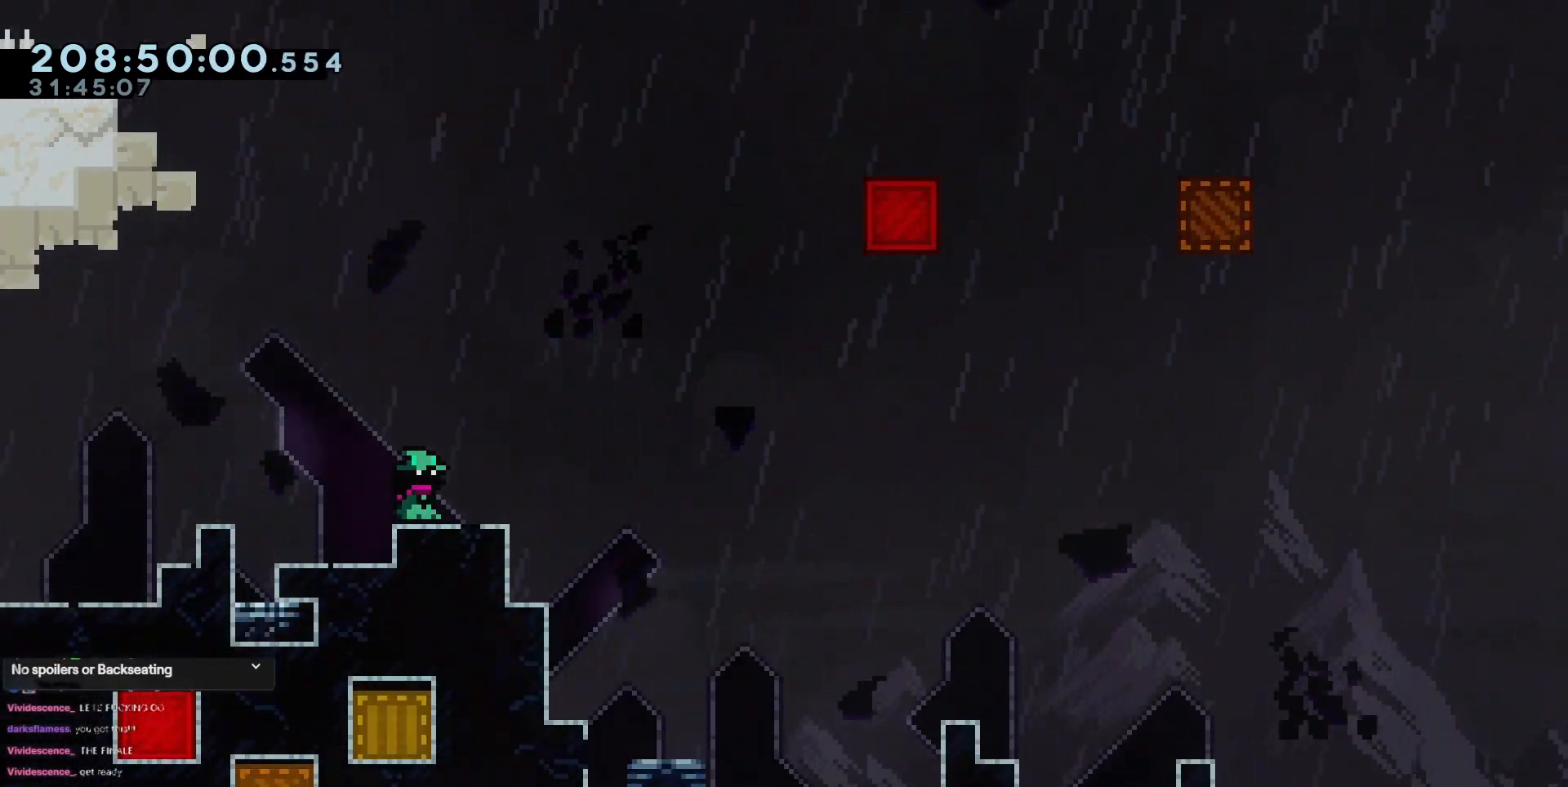
{"keys": ["grab", "jump", "jump3", "left", "up"], "events": [[34, "grab", "down"], [34, "jump3", "down"], [34, "left", "down"], [34, "up", "down"], [150, "left", "up"], [150, "up", "up"], [301, "left", "down"], [301, "up", "down"], [384, "jump", "down"], [434, "jump3", "up"], [484, "jump3", "down"]]}
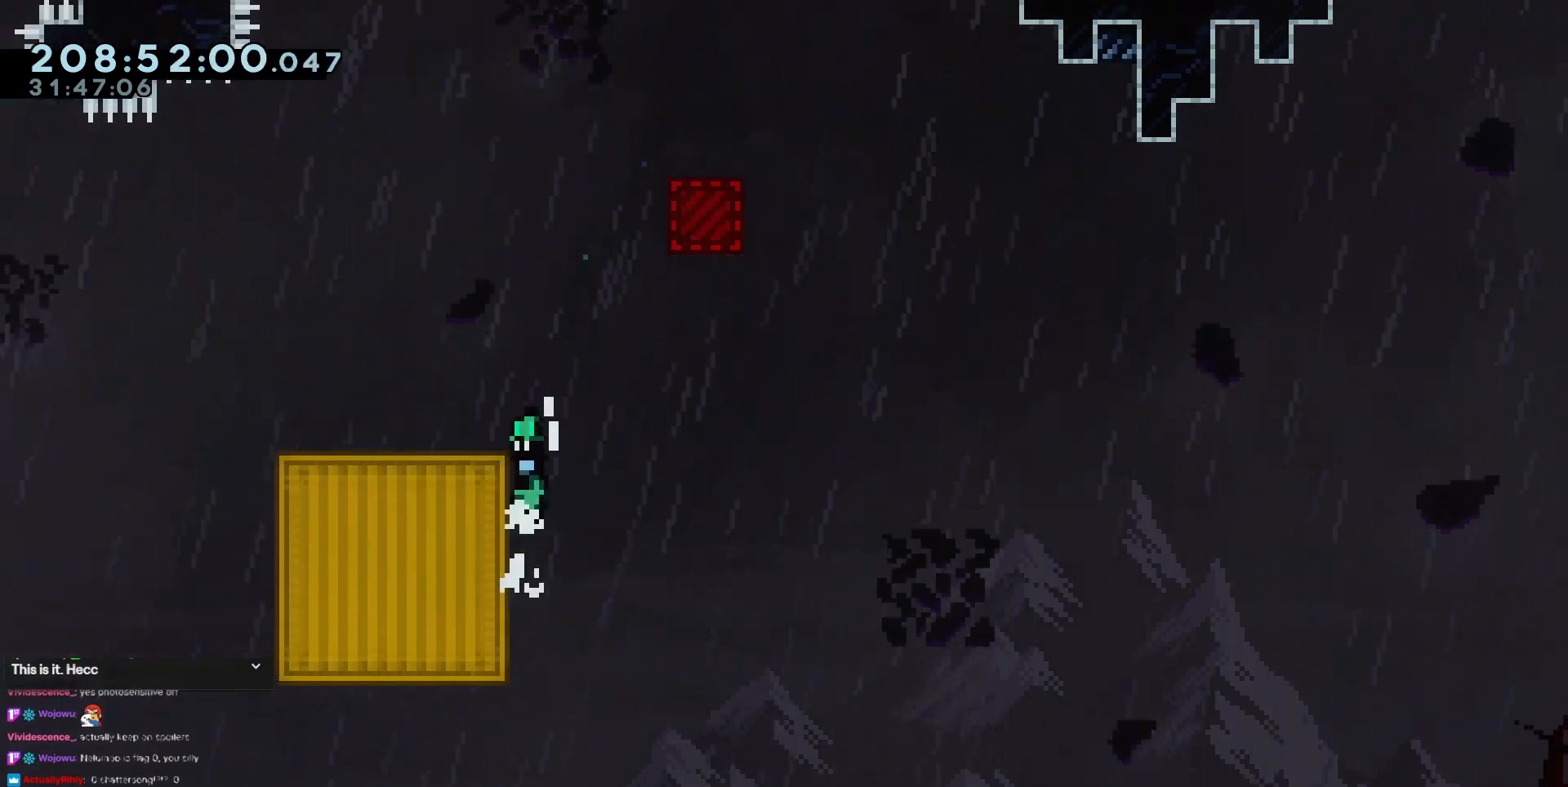
{"keys": ["grab", "jump3", "left"], "events": [[117, "jump", "up"], [367, "up", "up"]]}
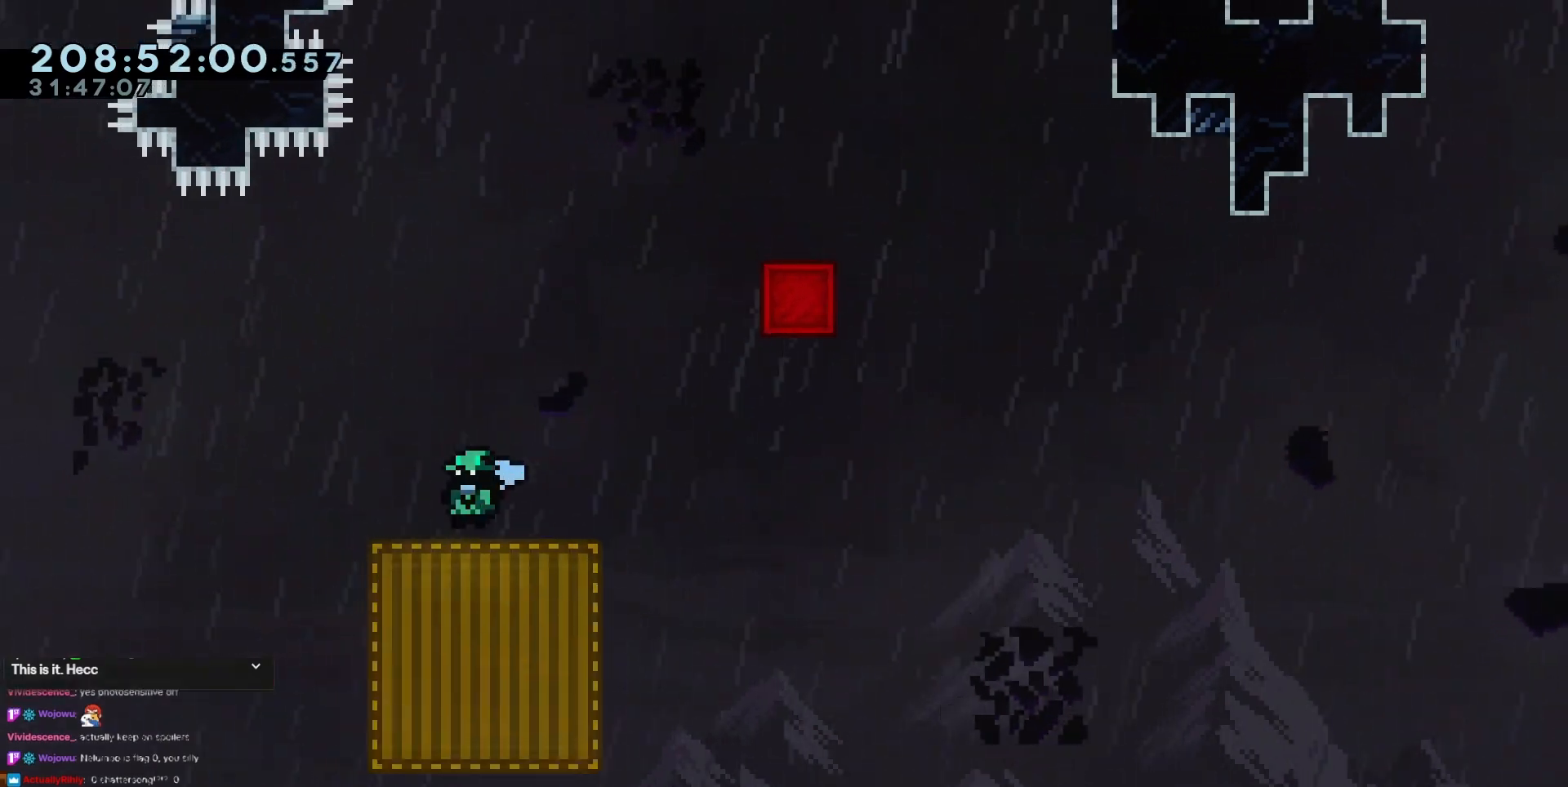
{"keys": ["grab", "jump", "left", "up"], "events": [[184, "up", "down"], [367, "jump", "down"], [417, "jump3", "up"]]}
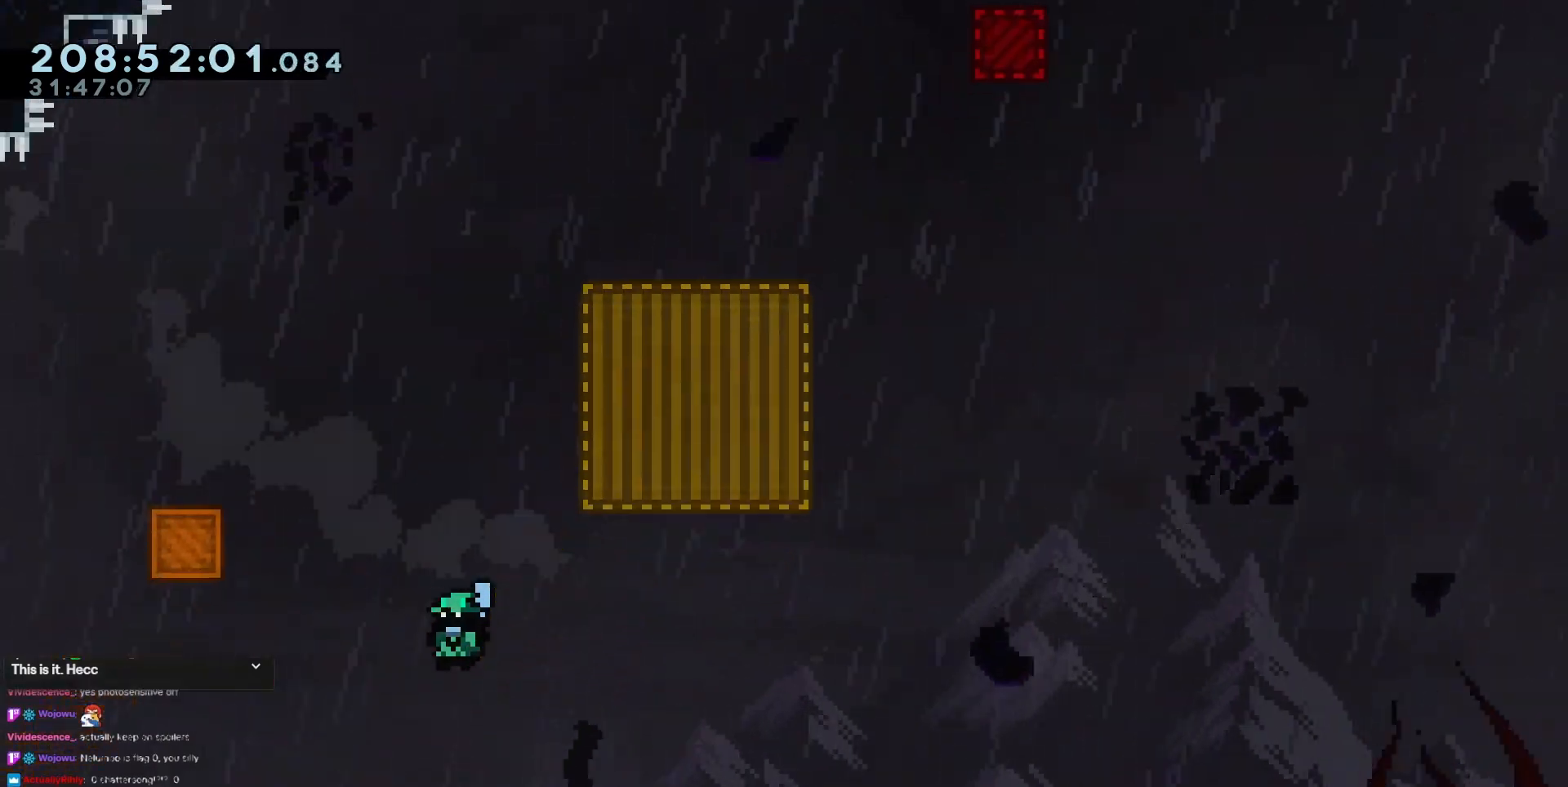
{"keys": ["left"], "events": [[16, "grab", "up"], [16, "jump", "up"], [117, "up", "up"]]}
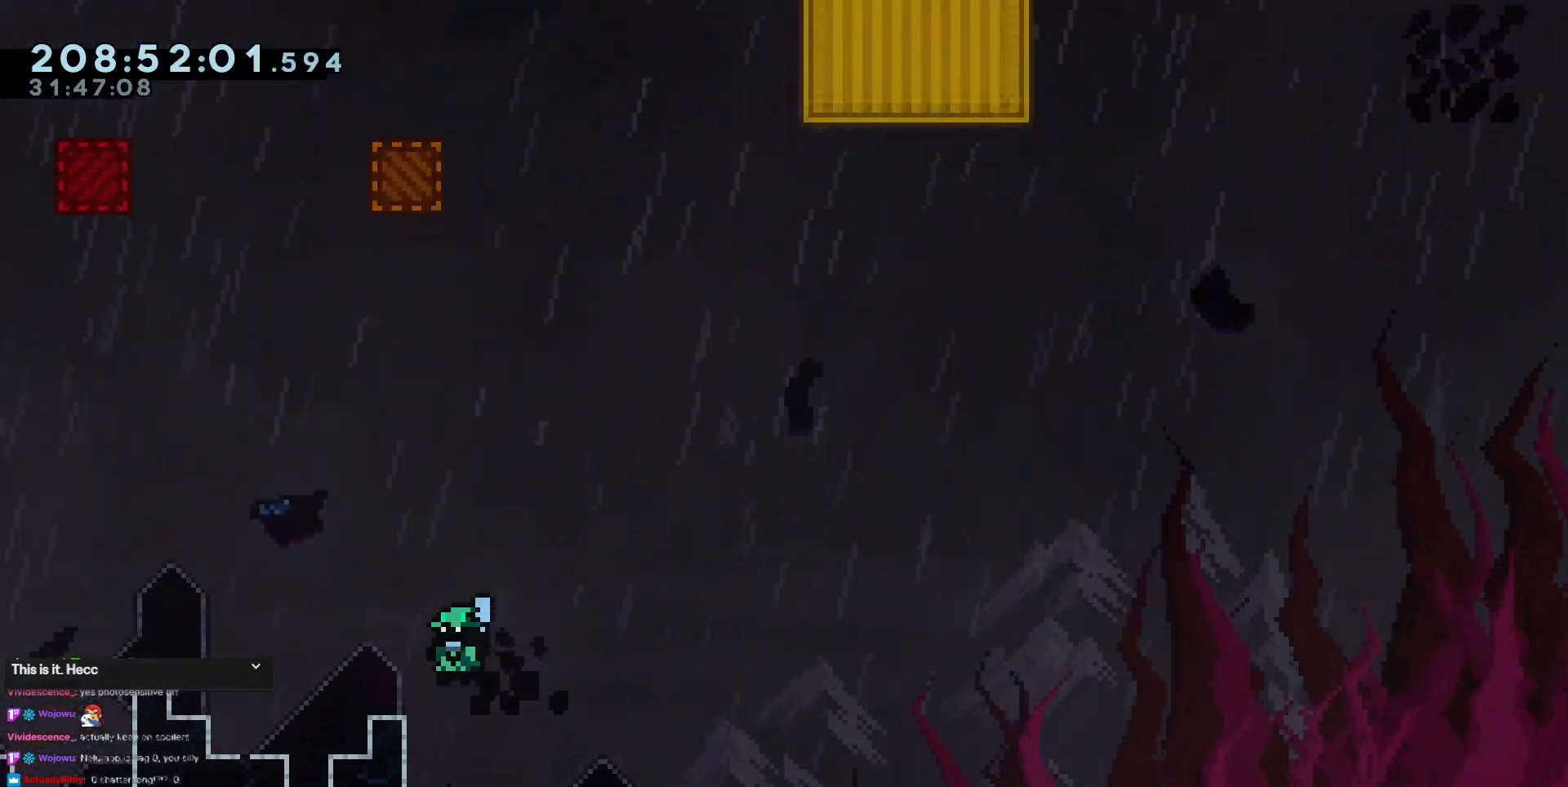
{"keys": ["jump3", "left", "up"], "events": [[217, "jump3", "down"], [267, "up", "down"]]}
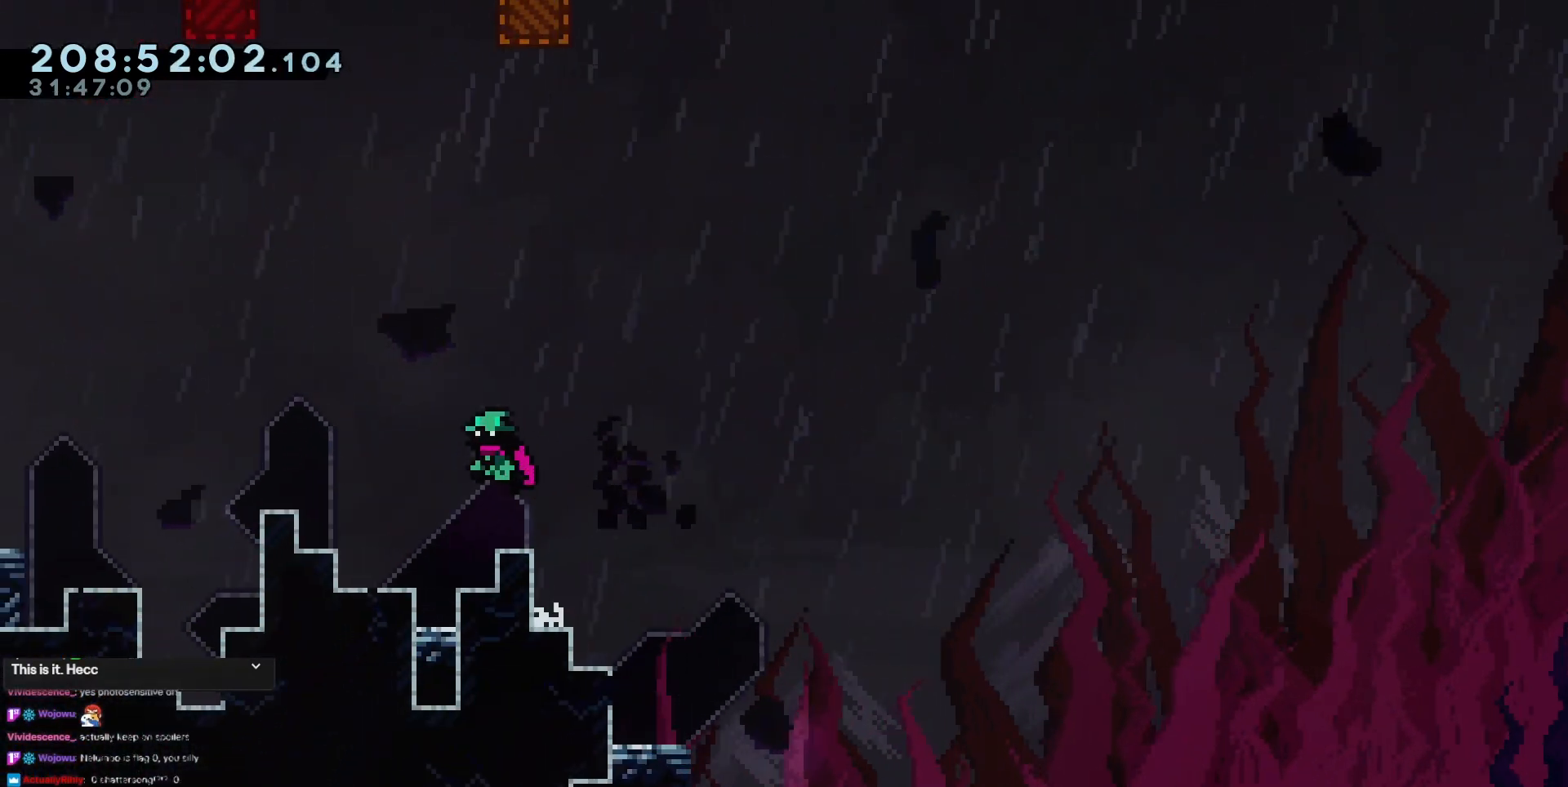
{"keys": ["jump3", "left", "up"], "events": [[50, "jump3", "up"], [283, "jump3", "down"]]}
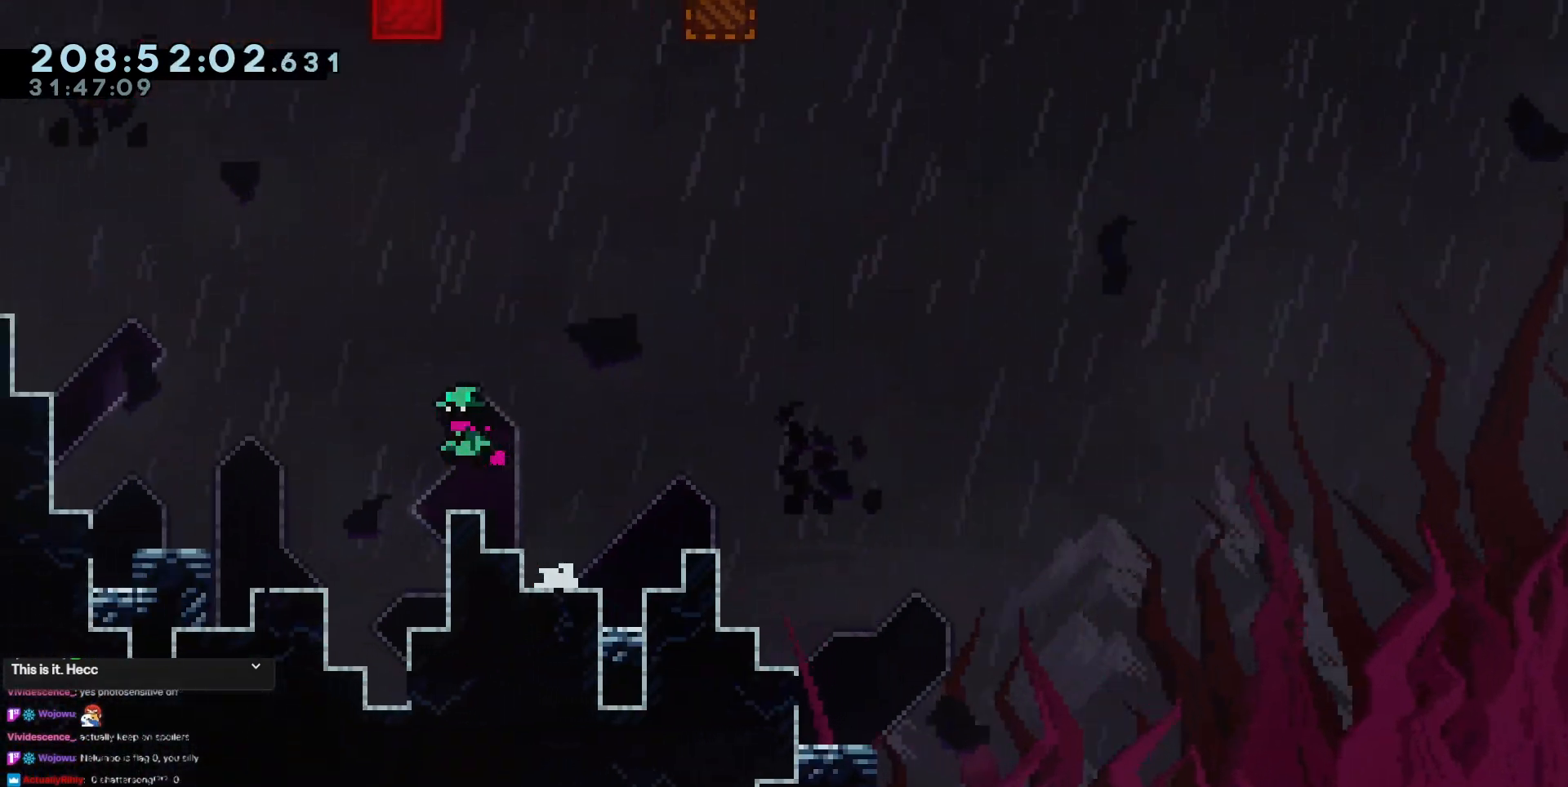
{"keys": ["dash", "grab", "left", "up"], "events": [[250, "dash", "down"], [301, "jump3", "up"], [384, "grab", "down"]]}